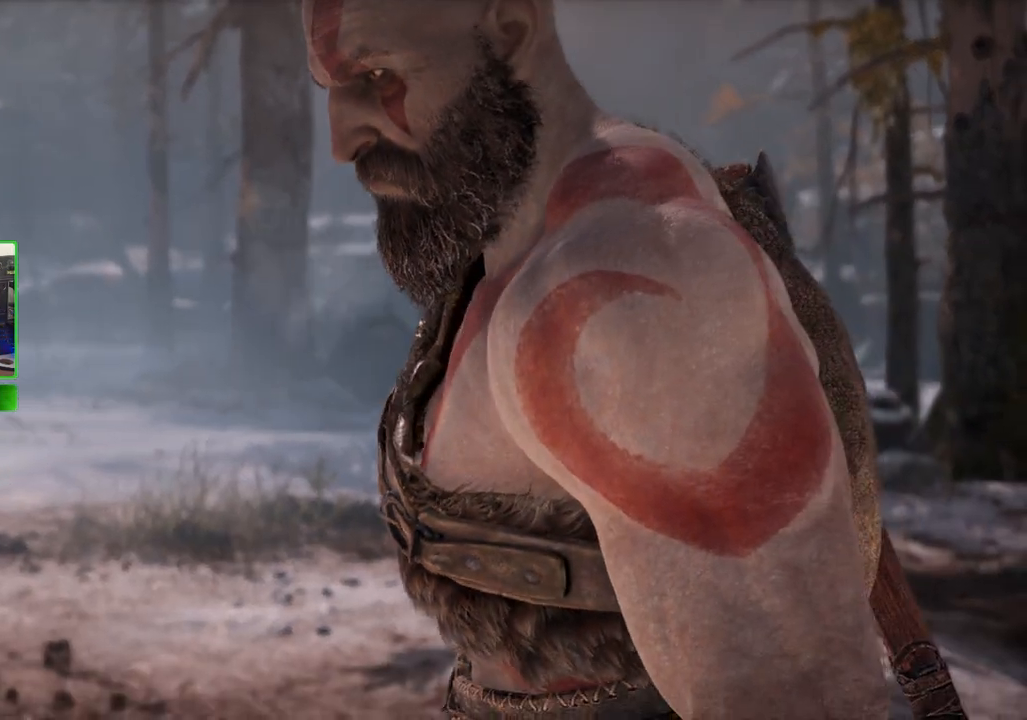
Gameplay with keyboard and mouse; each line is a JSON object with the keys and mouse buttons held at the frame after it. "events" lists presses ("down") and releases ("up") of "1", "2", "3", "4", "5", "a", "alt", "c", "caps_lock", "ctrl", "d", "e", "f", "g", "q", "r", "s", "shift", "space", "t", "tab", "v", "w", "x", "z", "mouse_left", "mouse_wheel" and "mouse_right" between this image and that frame as [ms after this image, input, new state], when the widget could be followed in between. "mouse_left", "mouse_wheel", "mouse_right" = the "left", "wheel", "right" buttons of the "mouse" list. No other keys are recorded. "wheel" means that the mouse wheel is clicked or scrolled. Not read: mouse_move.
{"keys": ["w"], "mouse": [], "events": [[40, "w", "down"]]}
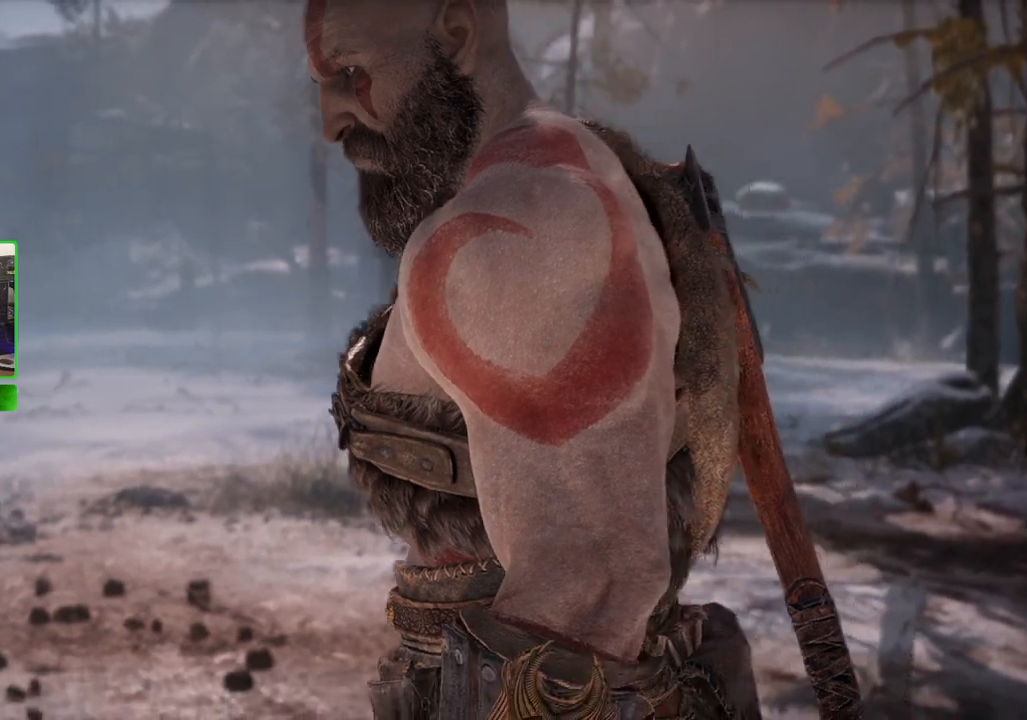
{"keys": ["w"], "mouse": [], "events": []}
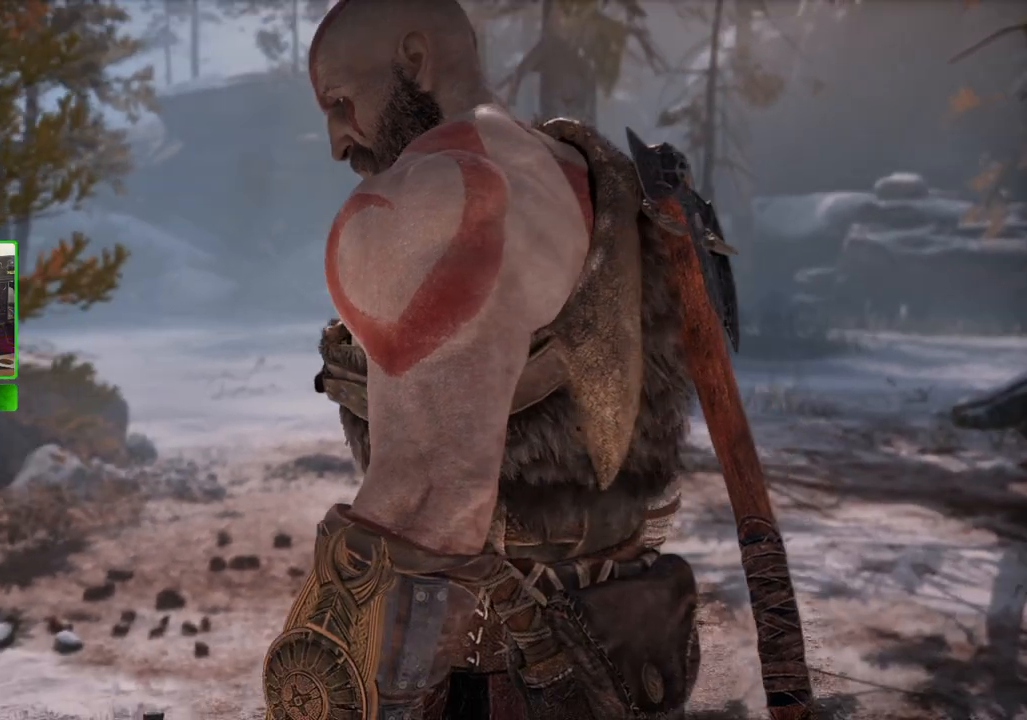
{"keys": ["w"], "mouse": [], "events": []}
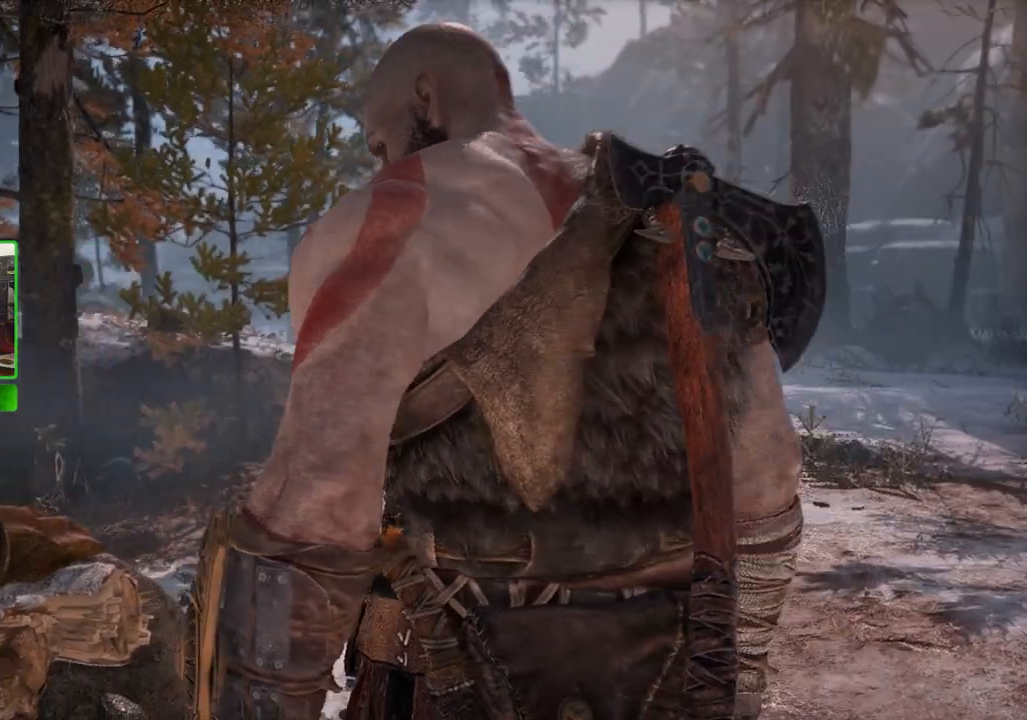
{"keys": ["w"], "mouse": [], "events": []}
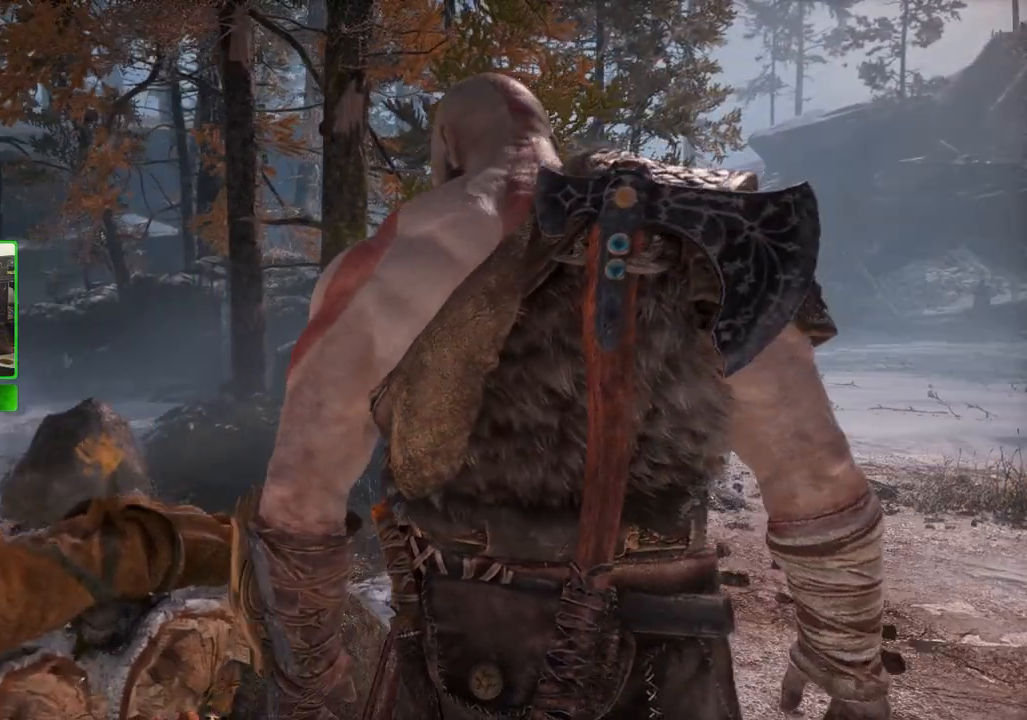
{"keys": ["w"], "mouse": [], "events": []}
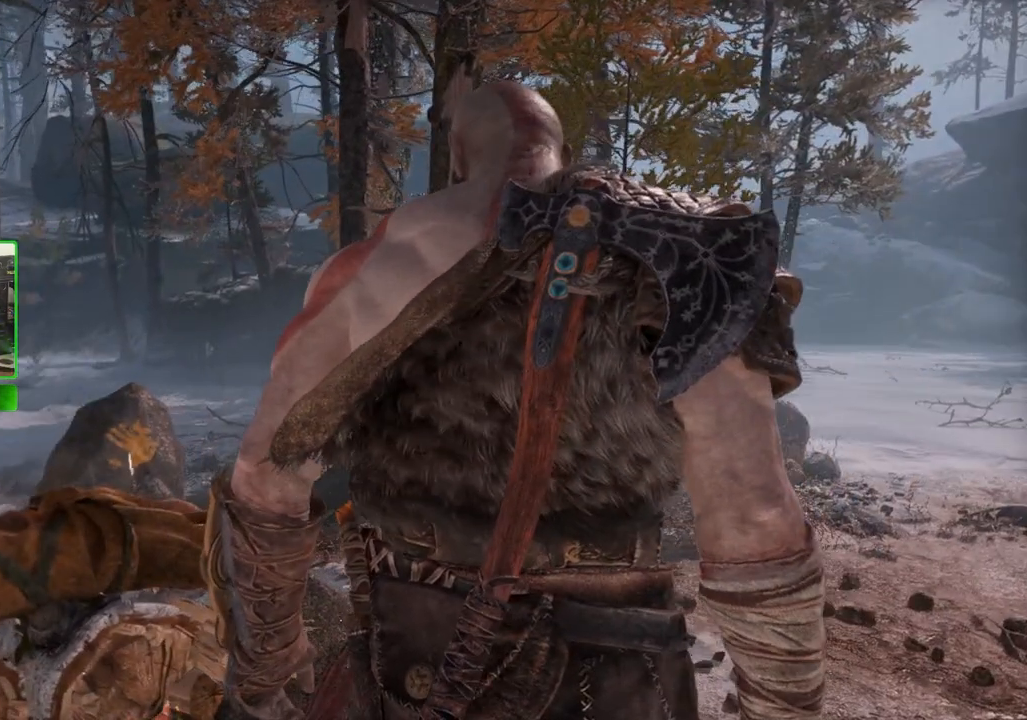
{"keys": ["shift", "w"], "mouse": [], "events": [[240, "shift", "down"]]}
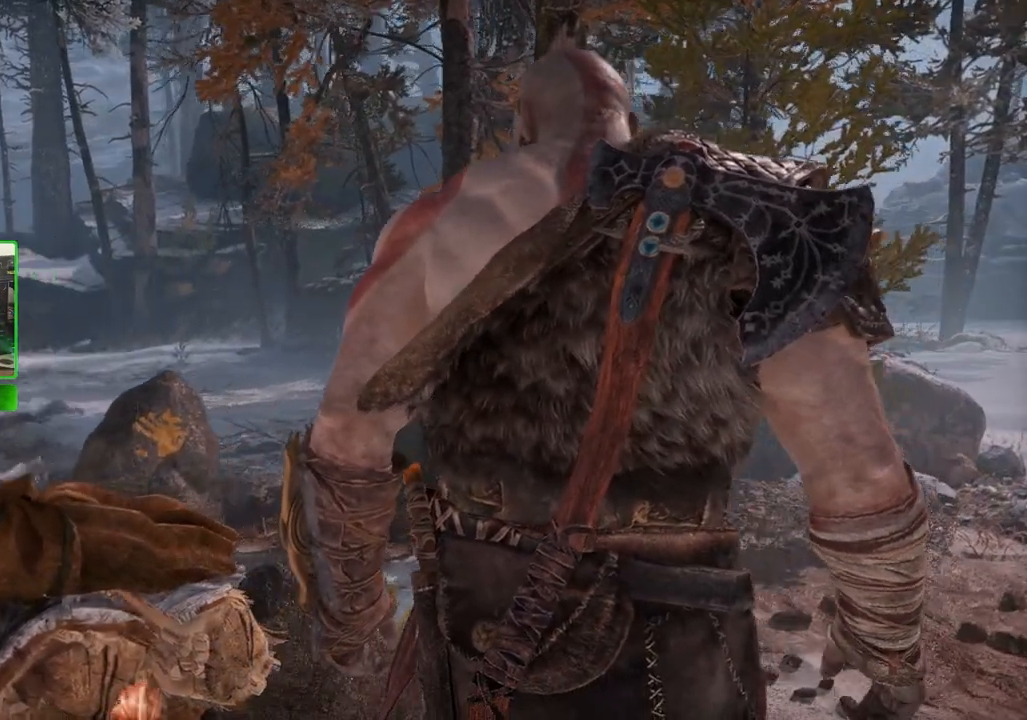
{"keys": ["shift", "w"], "mouse": [], "events": []}
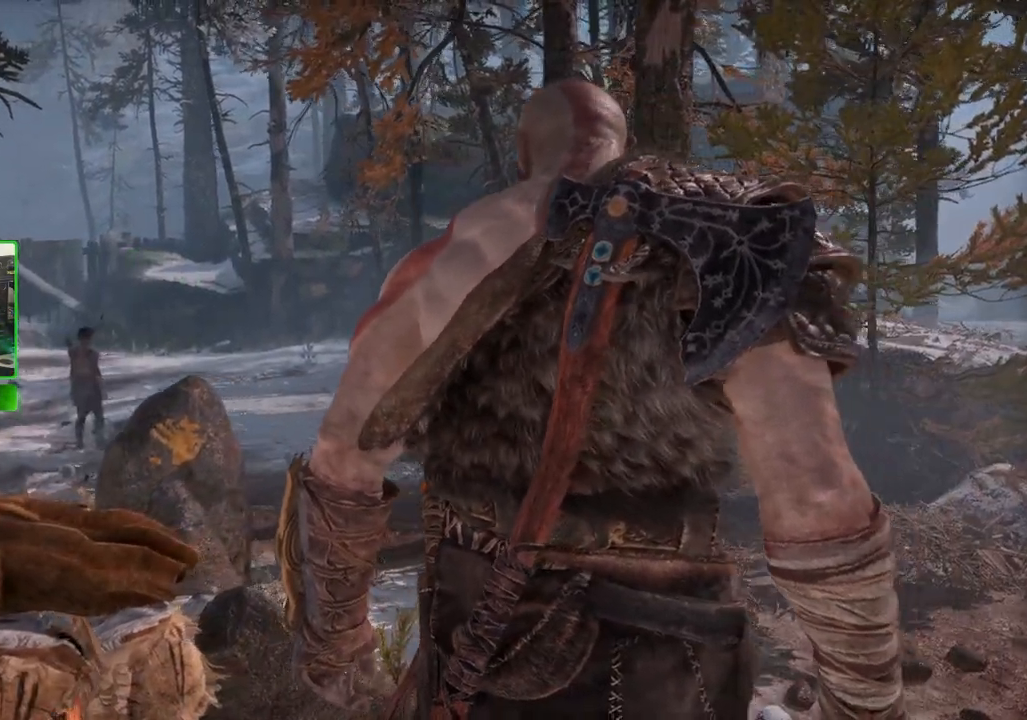
{"keys": ["shift", "w"], "mouse": [], "events": []}
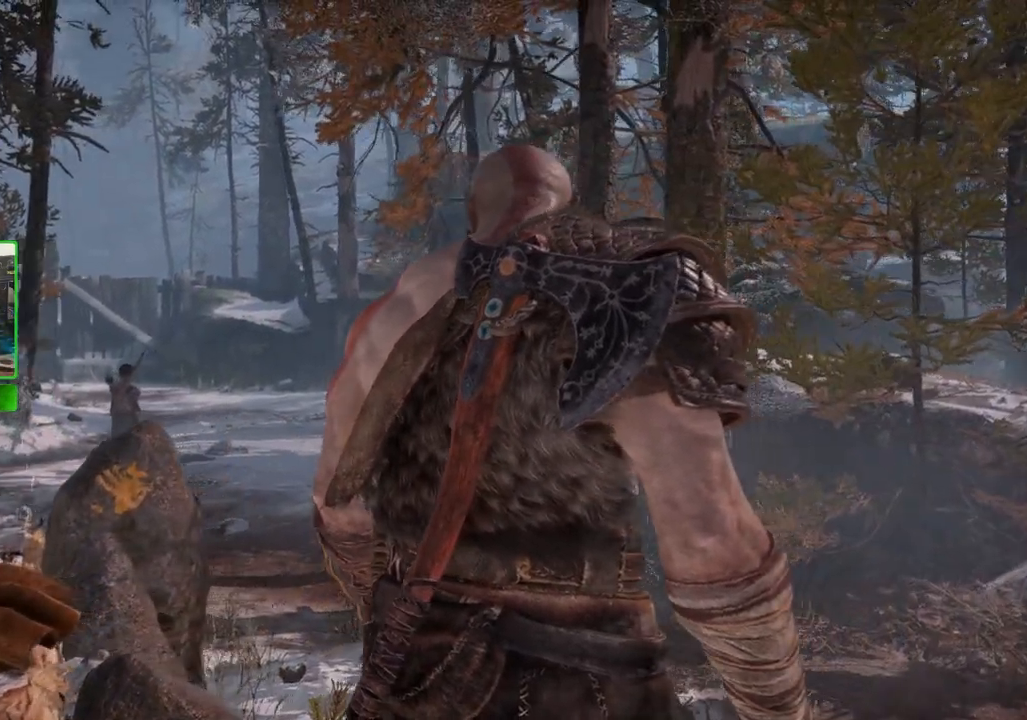
{"keys": ["shift", "w"], "mouse": [], "events": []}
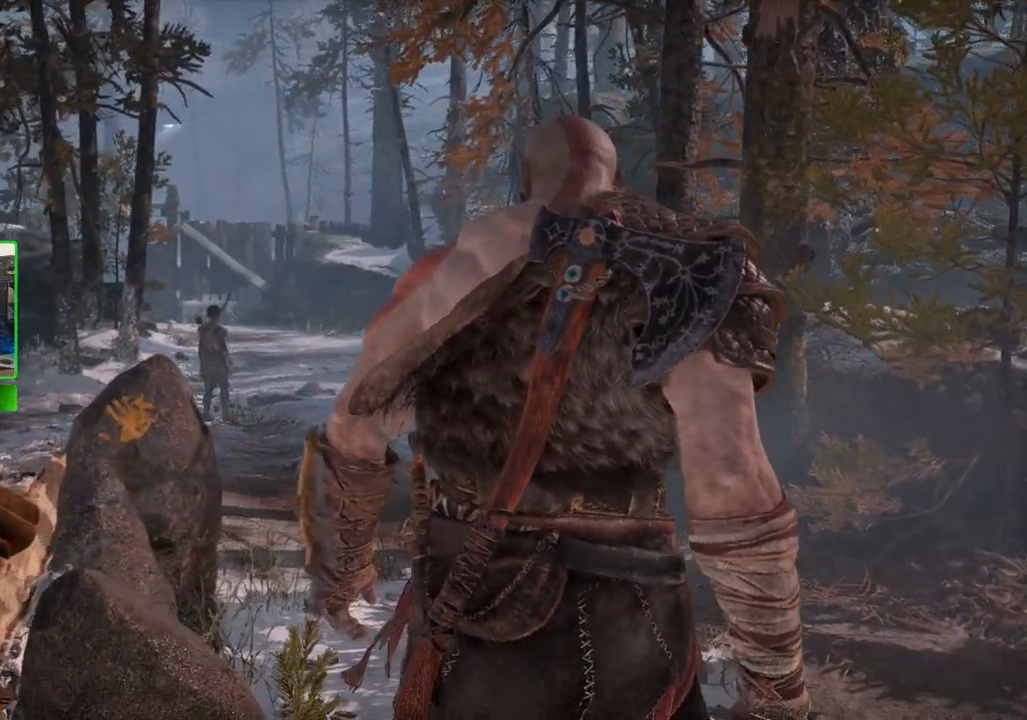
{"keys": ["shift", "w"], "mouse": [], "events": []}
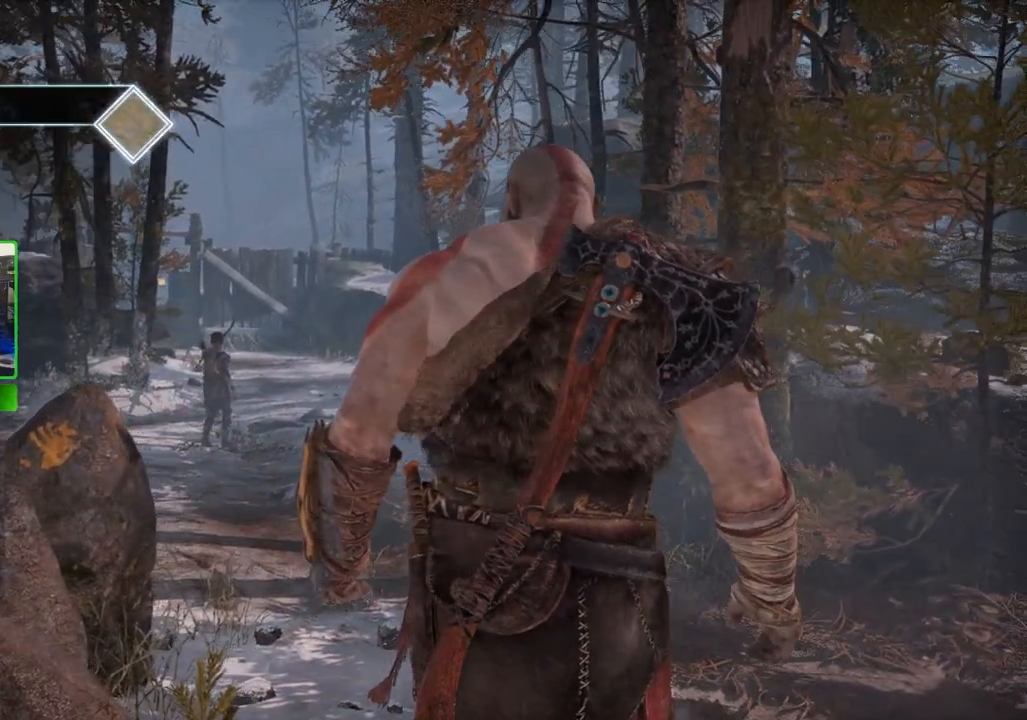
{"keys": ["a", "w"], "mouse": [], "events": [[320, "shift", "up"], [360, "a", "down"]]}
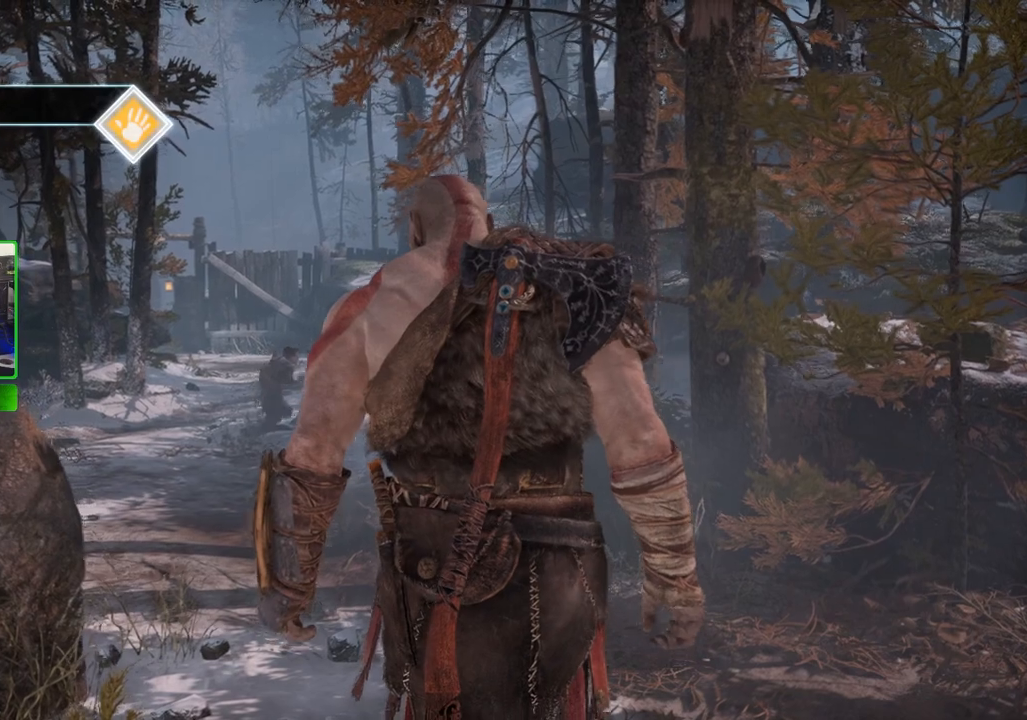
{"keys": ["a", "shift", "w"], "mouse": [], "events": [[100, "shift", "down"], [280, "a", "up"], [400, "a", "down"]]}
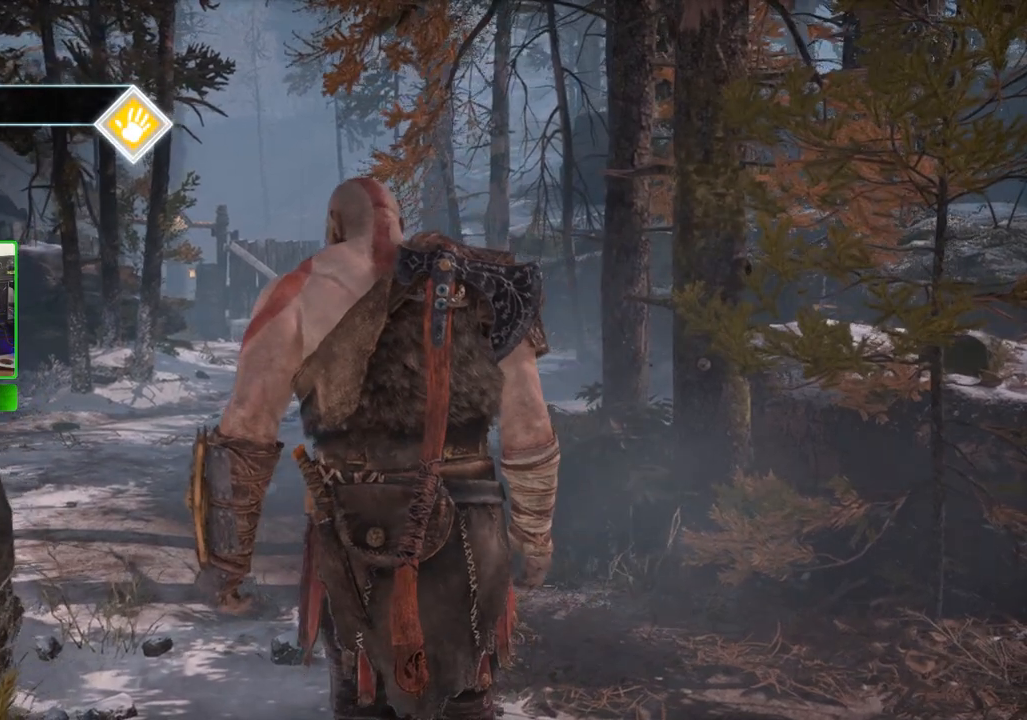
{"keys": ["shift", "w"], "mouse": [], "events": [[40, "a", "up"]]}
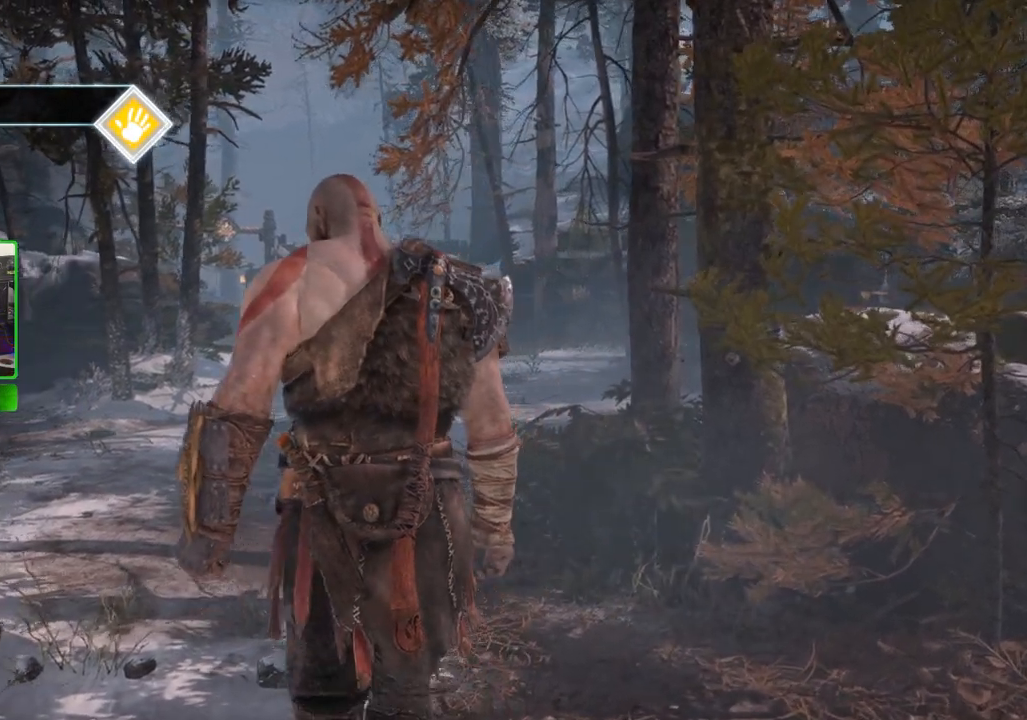
{"keys": ["shift", "w"], "mouse": [], "events": [[180, "a", "down"], [280, "a", "up"]]}
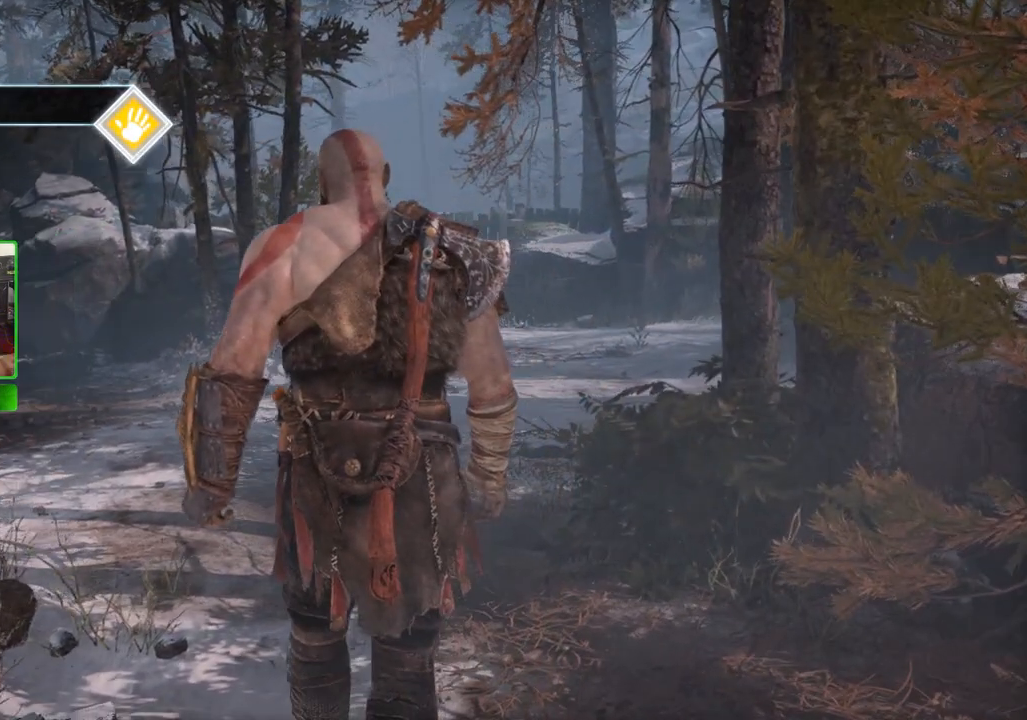
{"keys": ["shift", "w"], "mouse": [], "events": []}
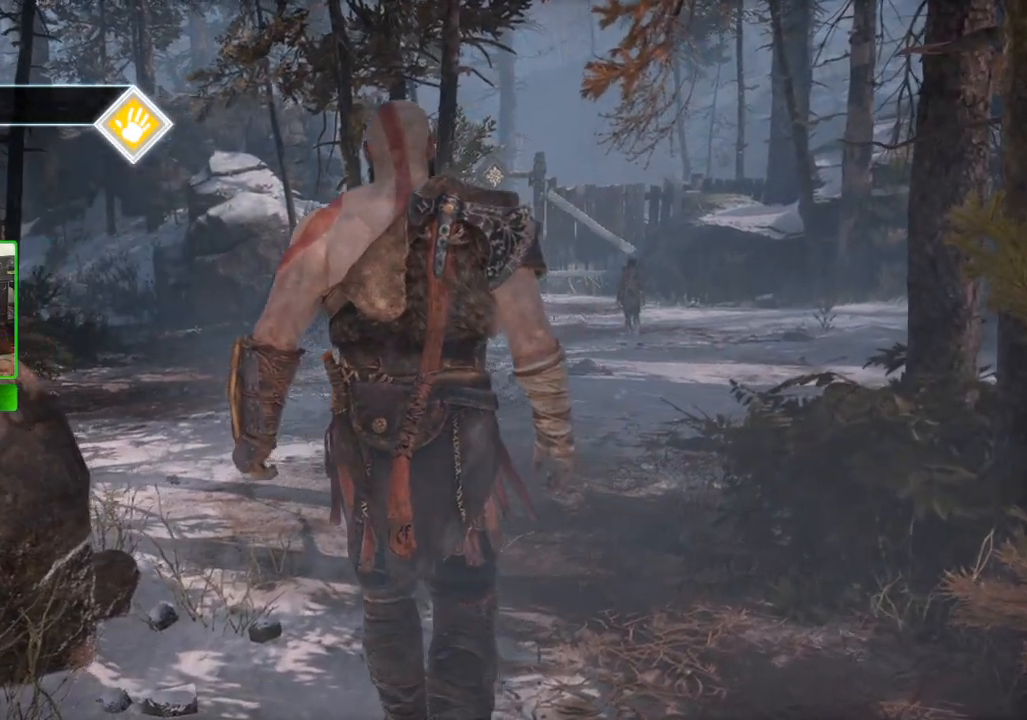
{"keys": ["shift", "w"], "mouse": [], "events": []}
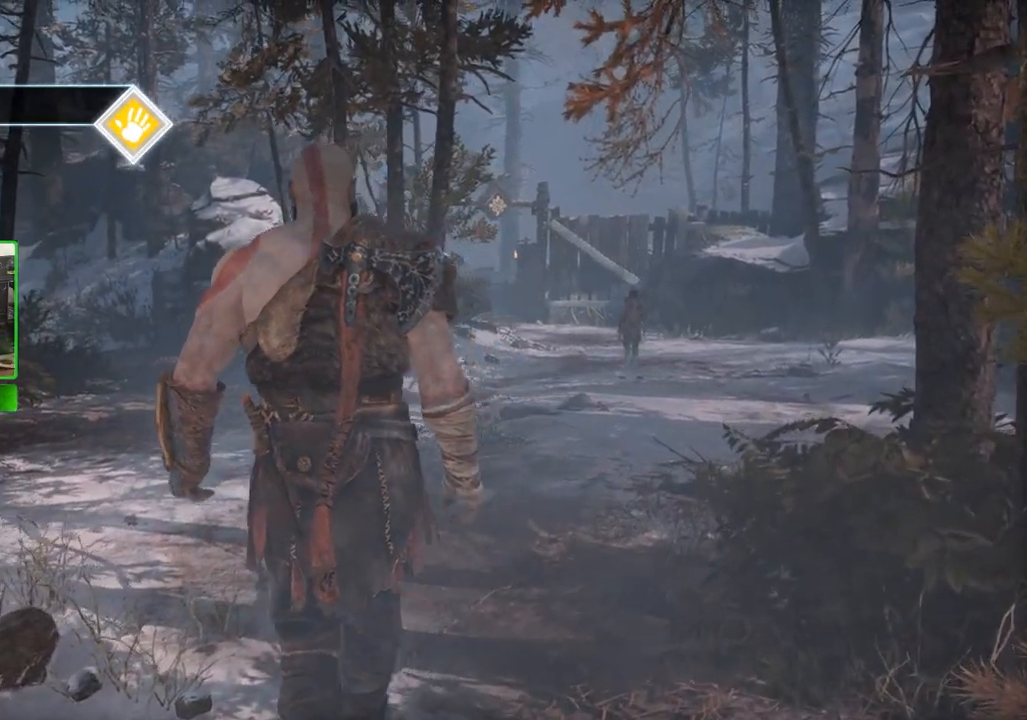
{"keys": ["shift", "w"], "mouse": [], "events": []}
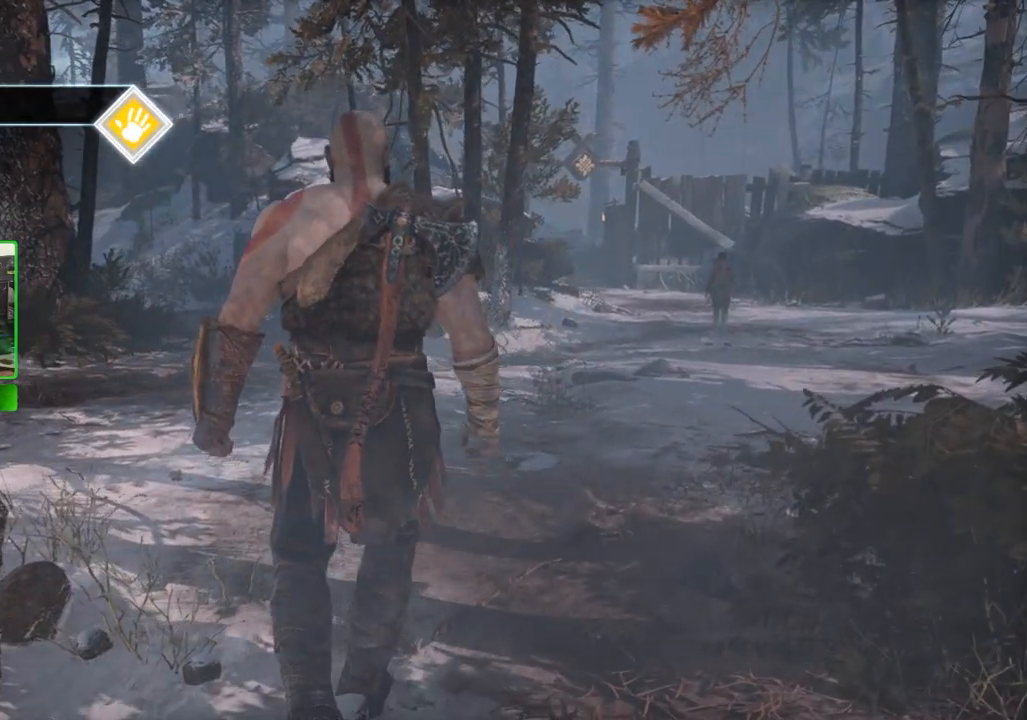
{"keys": ["d", "shift", "w"], "mouse": [], "events": [[380, "d", "down"]]}
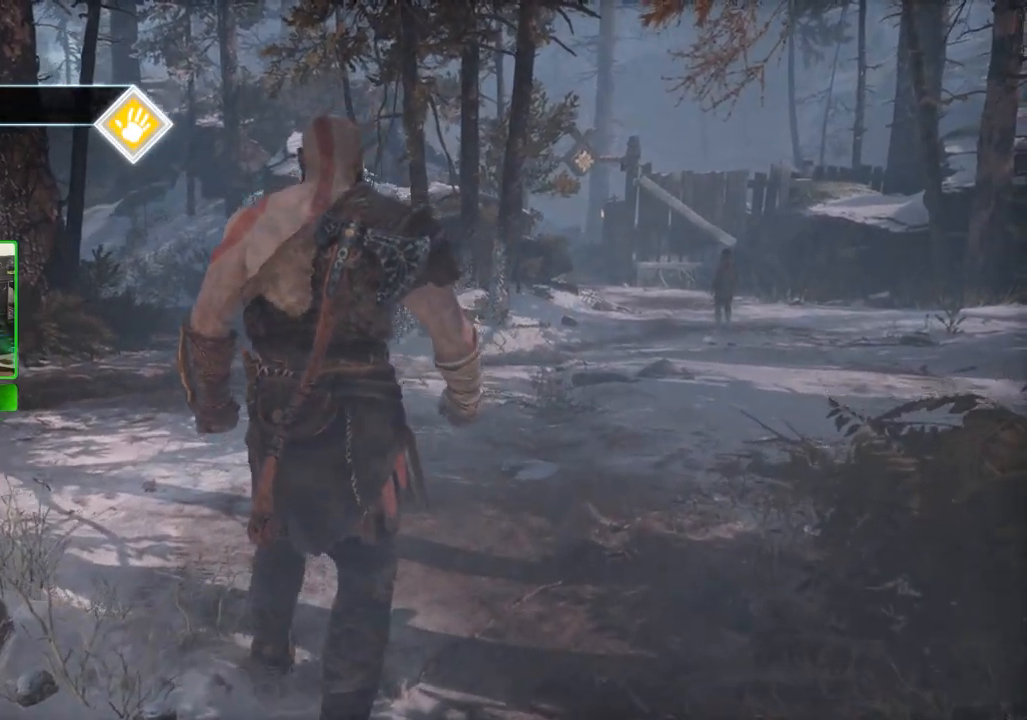
{"keys": ["d", "shift", "w"], "mouse": [], "events": [[40, "d", "up"], [480, "d", "down"]]}
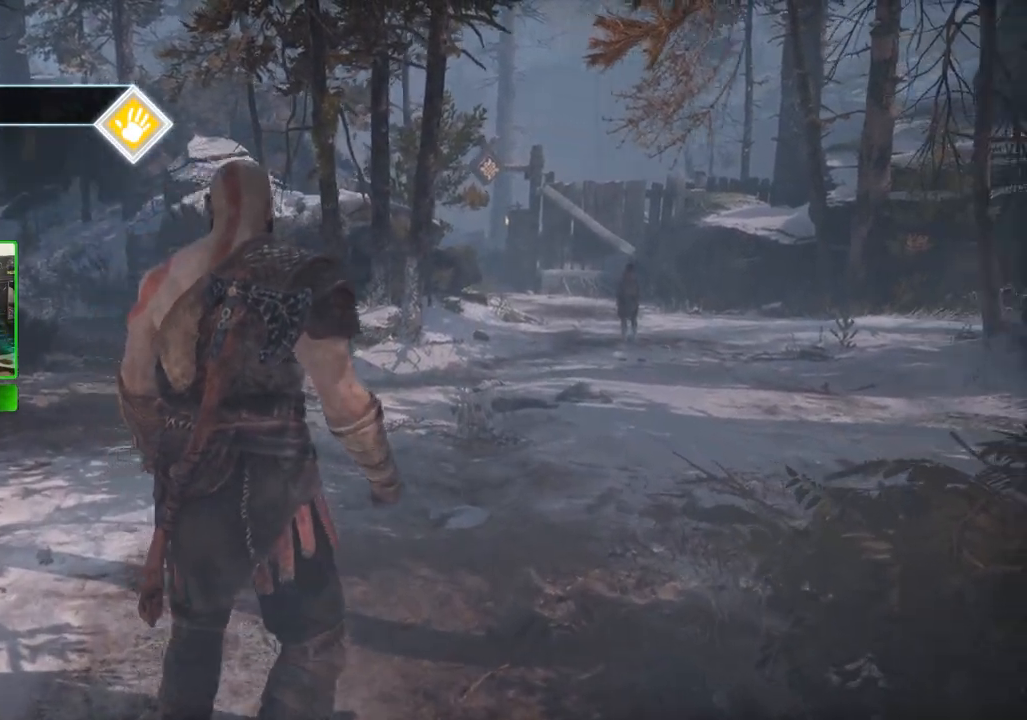
{"keys": ["a", "shift", "w"], "mouse": [], "events": [[180, "d", "up"], [400, "a", "down"]]}
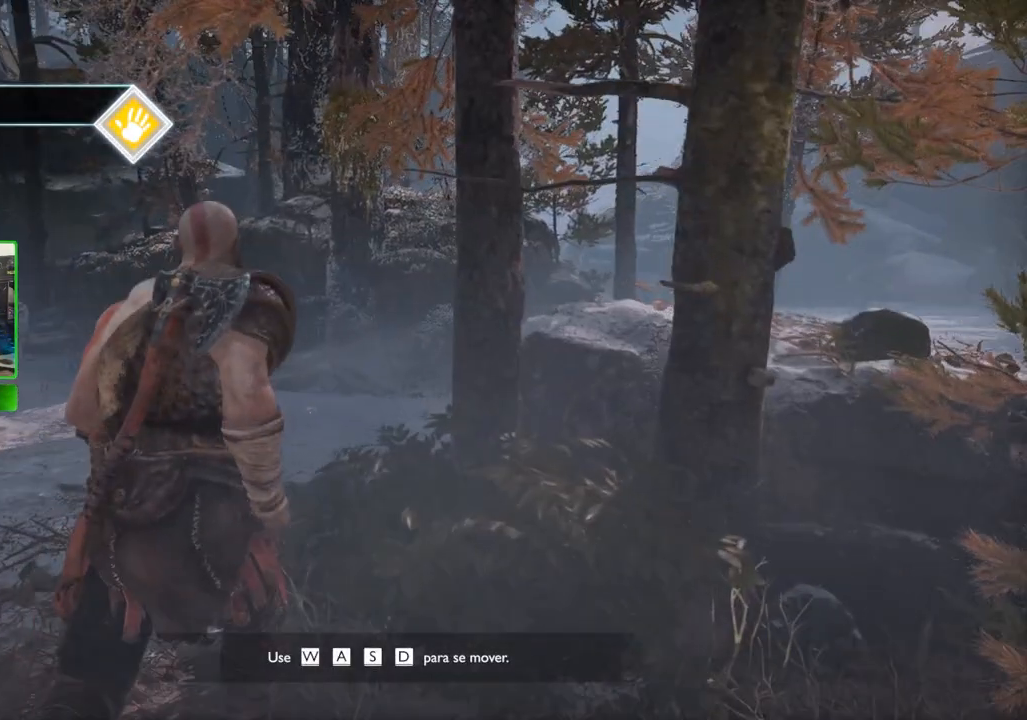
{"keys": ["a", "shift", "w"], "mouse": [], "events": []}
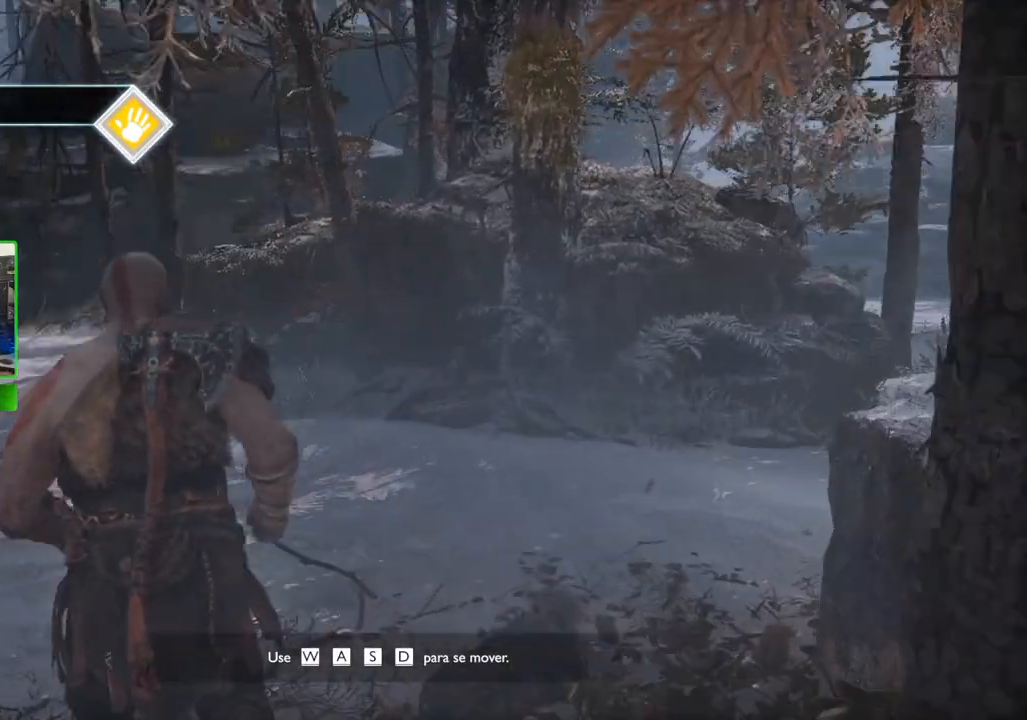
{"keys": ["shift", "w"], "mouse": [], "events": [[120, "a", "up"]]}
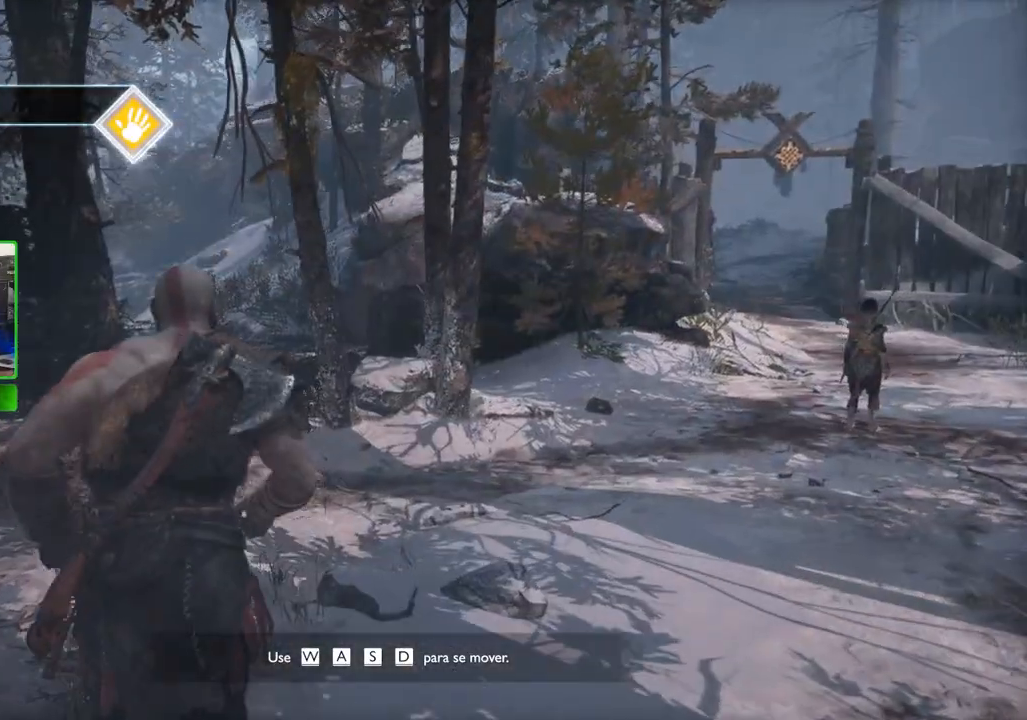
{"keys": ["shift", "w"], "mouse": [], "events": []}
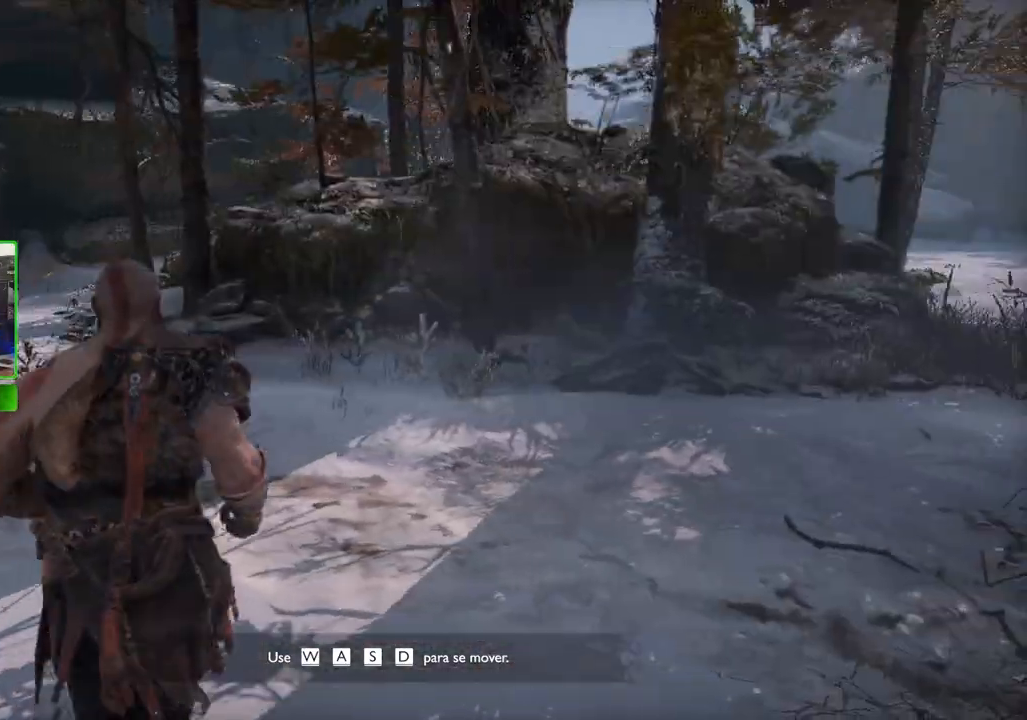
{"keys": ["shift", "w"], "mouse": [], "events": []}
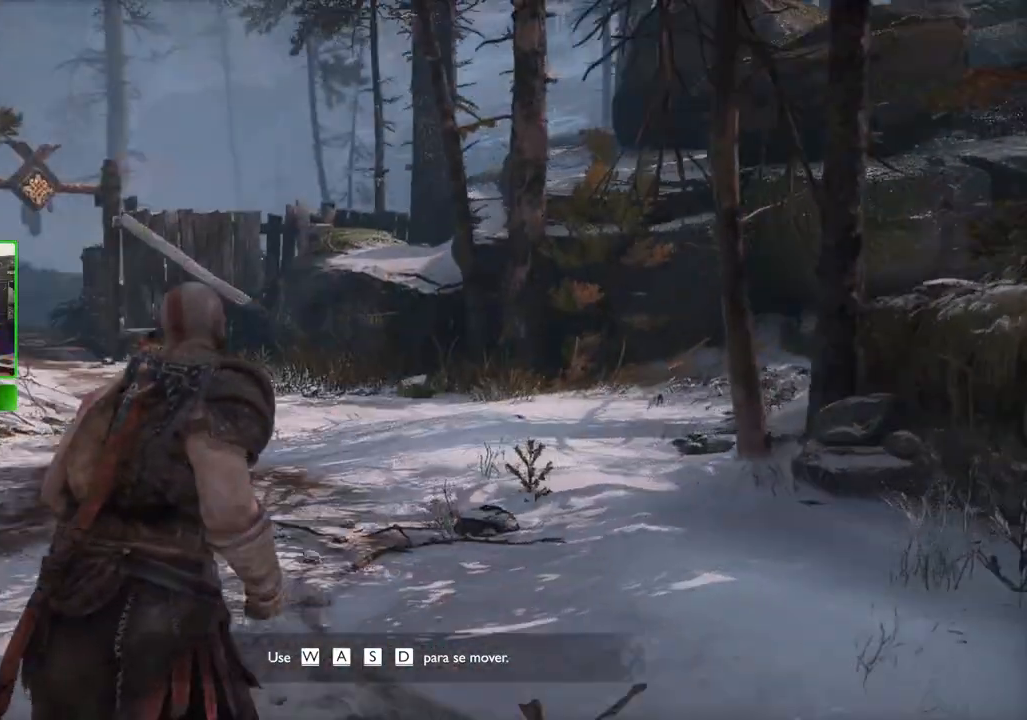
{"keys": ["shift", "w"], "mouse": [], "events": []}
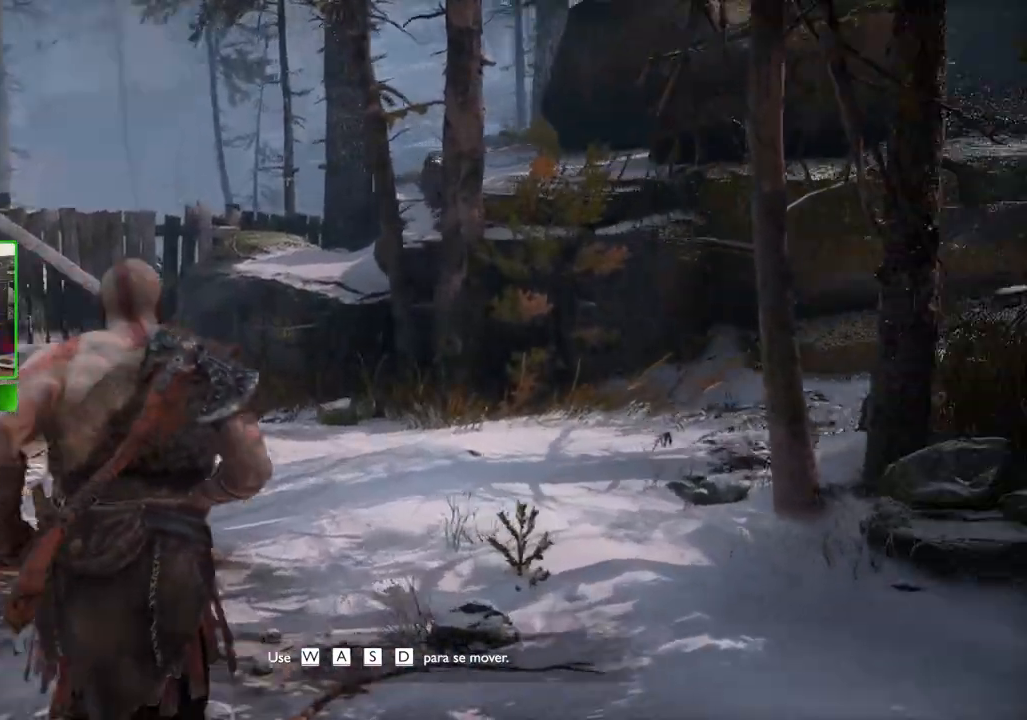
{"keys": ["shift", "w"], "mouse": [], "events": []}
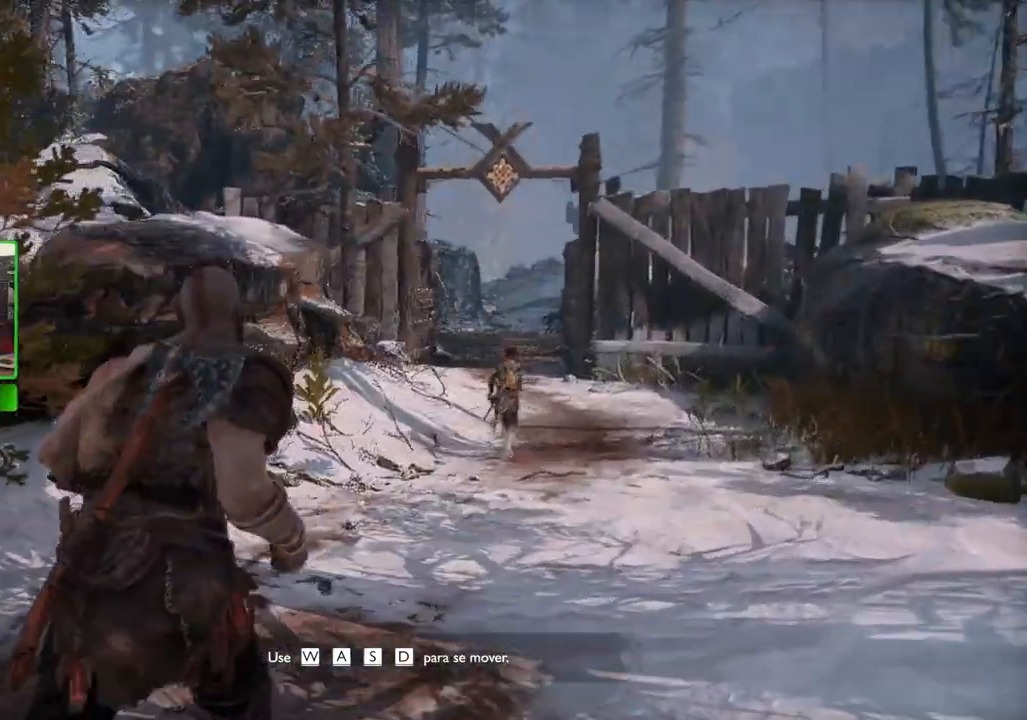
{"keys": ["shift", "w"], "mouse": [], "events": []}
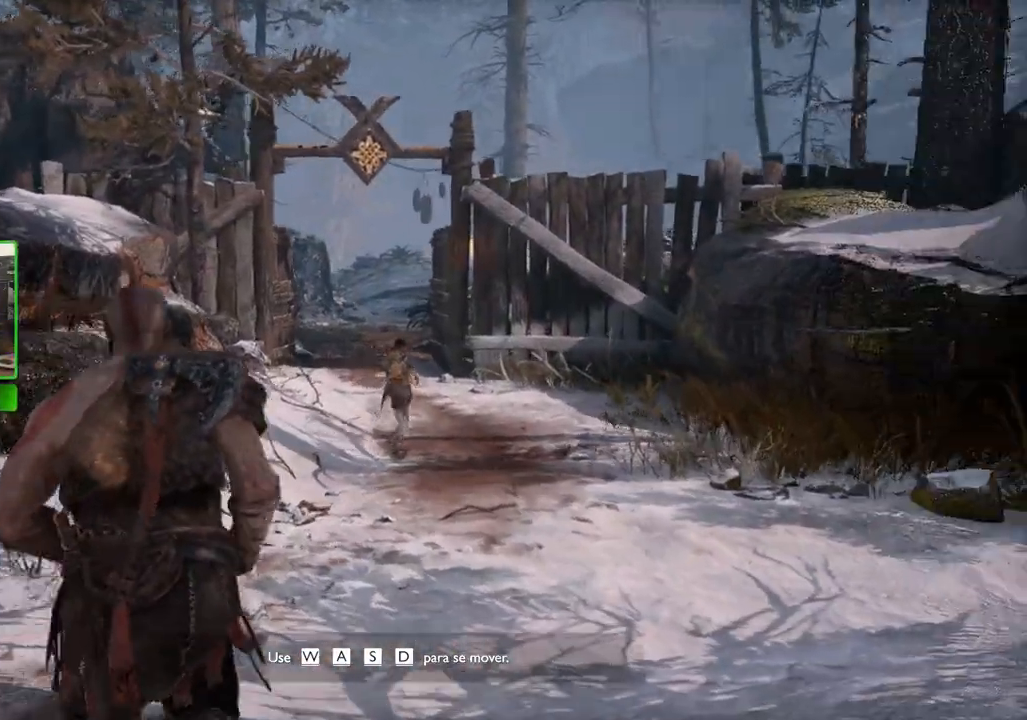
{"keys": ["shift", "w"], "mouse": [], "events": []}
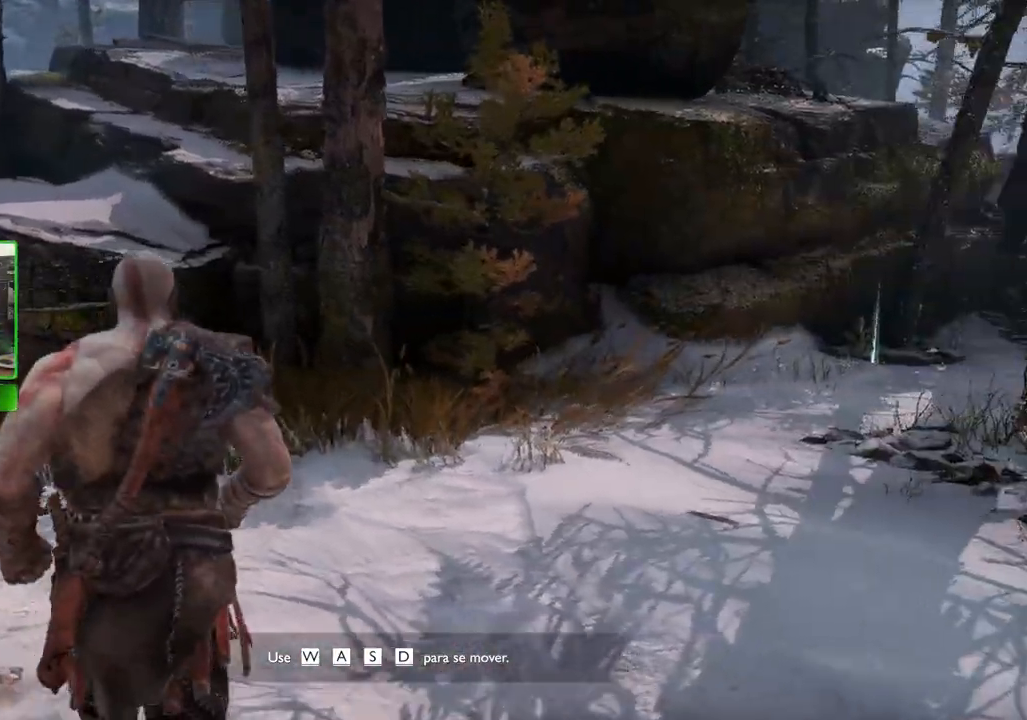
{"keys": ["a", "shift", "w"], "mouse": [], "events": [[280, "a", "down"]]}
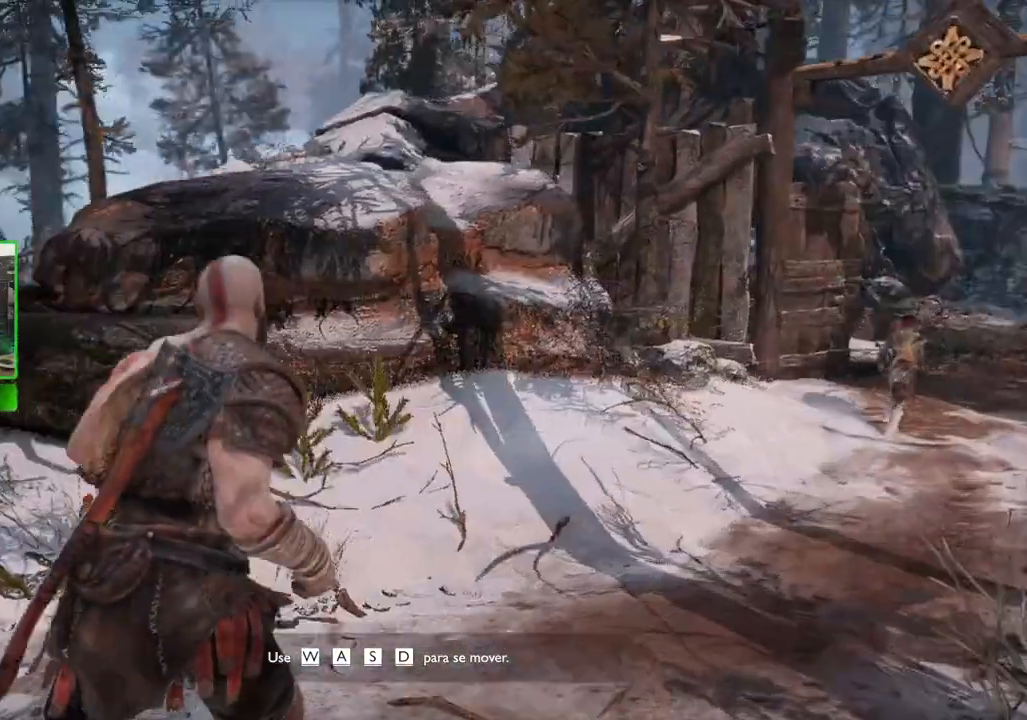
{"keys": ["shift", "w"], "mouse": [], "events": [[60, "a", "up"]]}